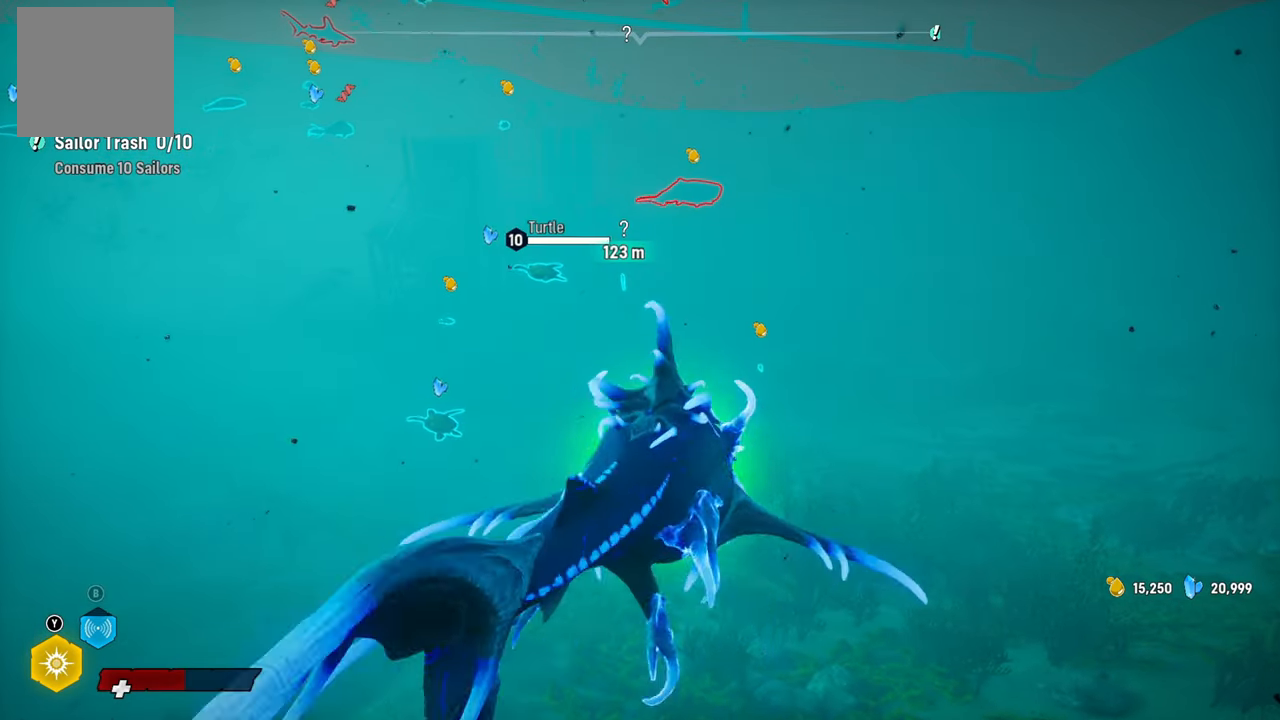
Gameplay with a controller (Xbox layout); each line is a JSON object with the inputs held at the frame after it. "events" lists button and stick changes between this image and that frame as [ms after this image, input, new state], when the widget could be followed in between.
{"buttons": ["L2"], "left_stick": "up-left", "right_stick": "center", "events": []}
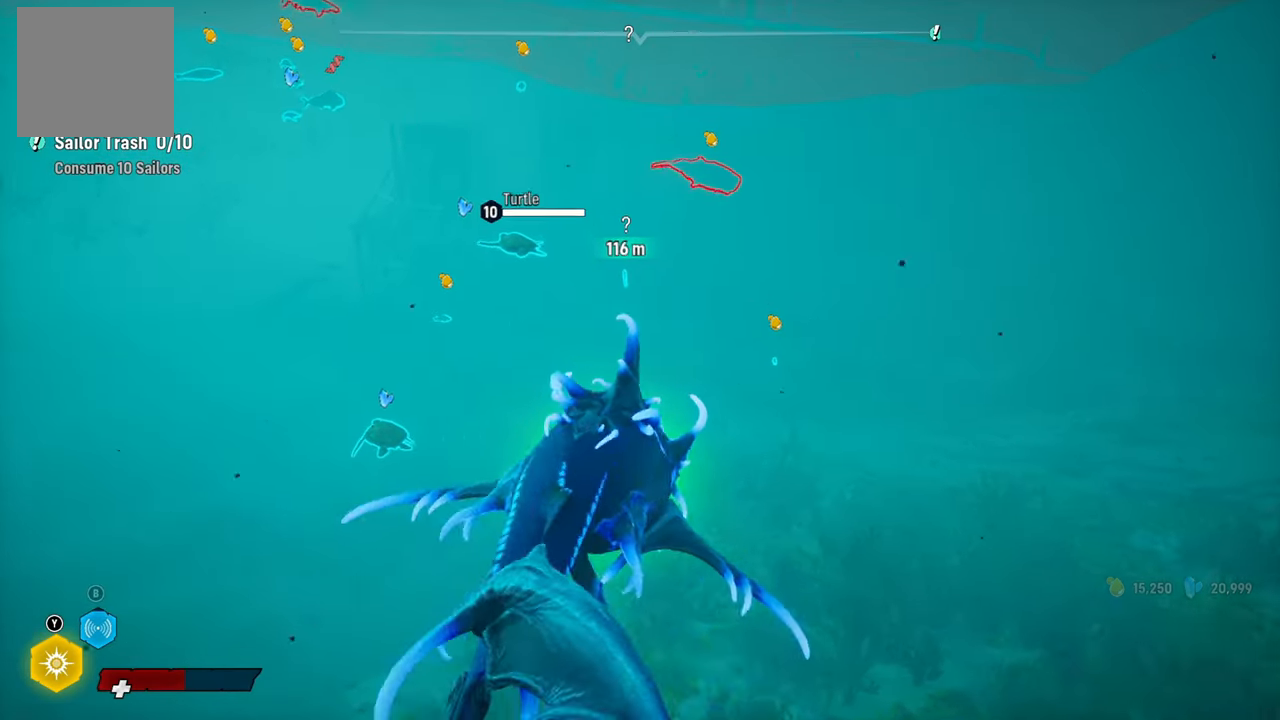
{"buttons": ["L2"], "left_stick": "up-left", "right_stick": "left", "events": [[20, "right_stick", "left"], [300, "right_stick", "center"], [500, "right_stick", "left"]]}
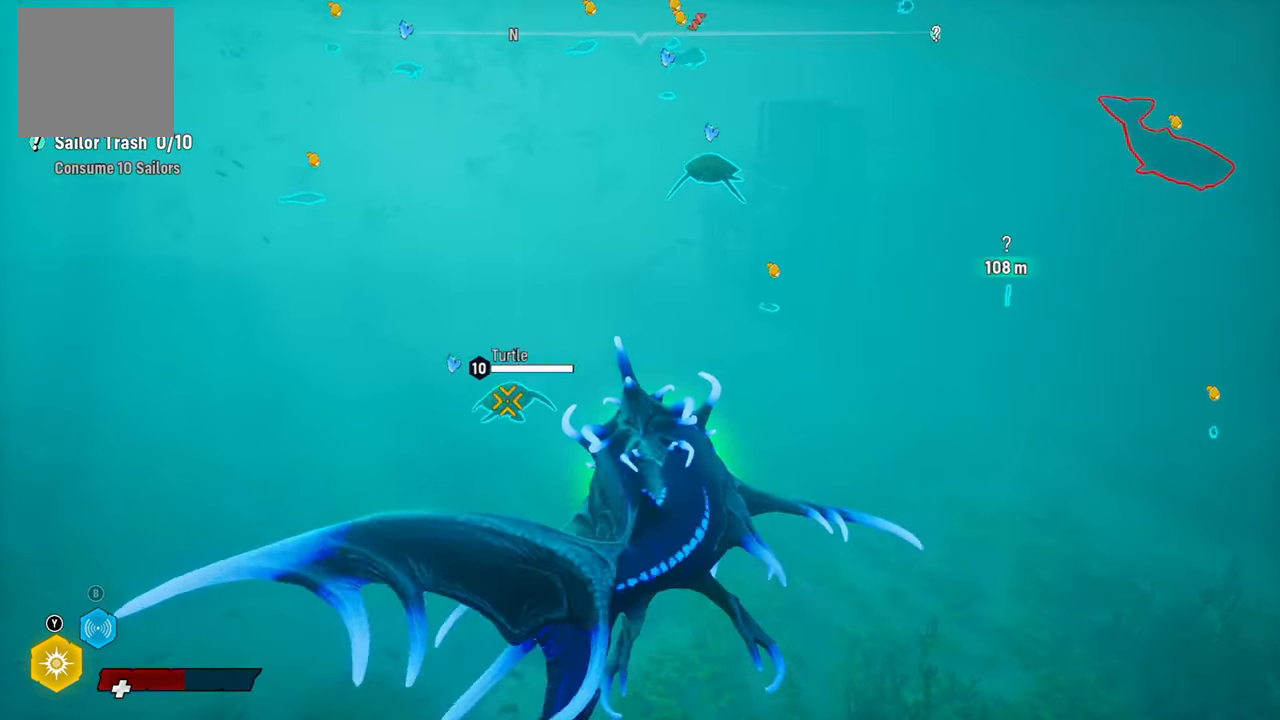
{"buttons": ["R2"], "left_stick": "up-right", "right_stick": "center", "events": [[180, "left_stick", "down-left"], [240, "right_stick", "center"], [340, "R2", "down"], [440, "L2", "up"], [440, "left_stick", "up-right"]]}
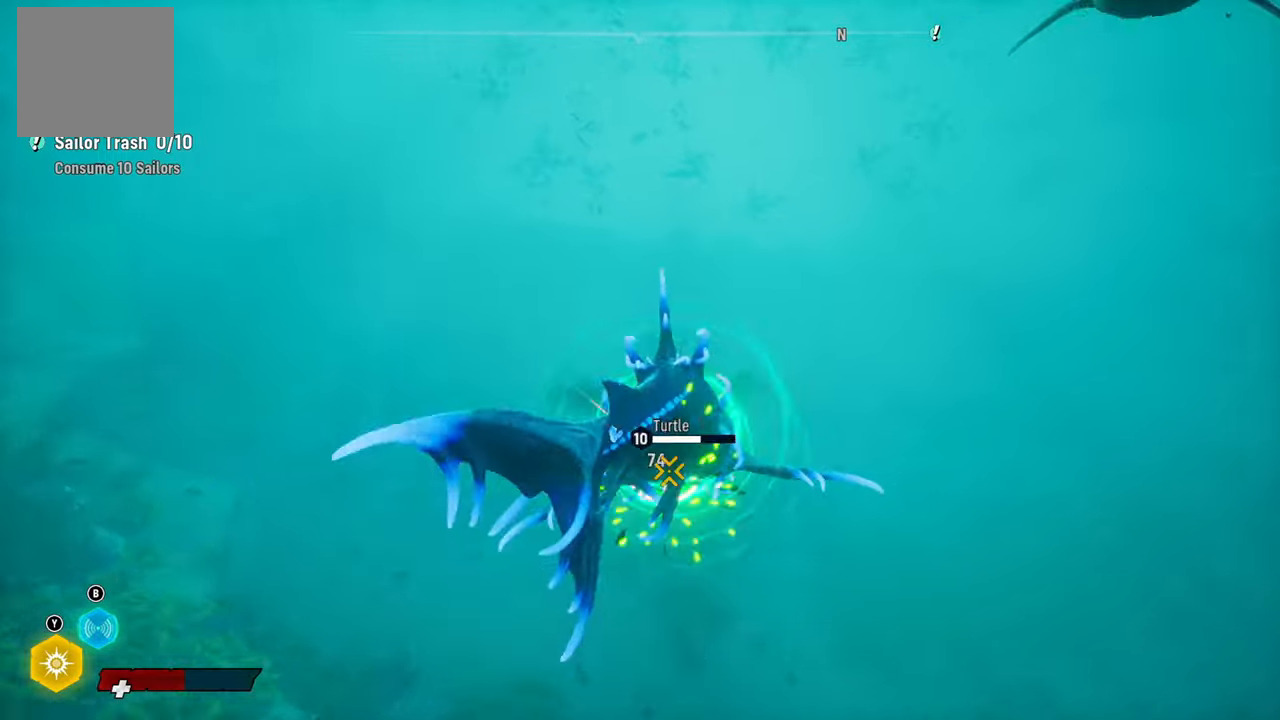
{"buttons": [], "left_stick": "up-right", "right_stick": "center", "events": [[20, "R2", "up"], [100, "R2", "down"], [240, "R2", "up"], [320, "R2", "down"], [500, "R2", "up"]]}
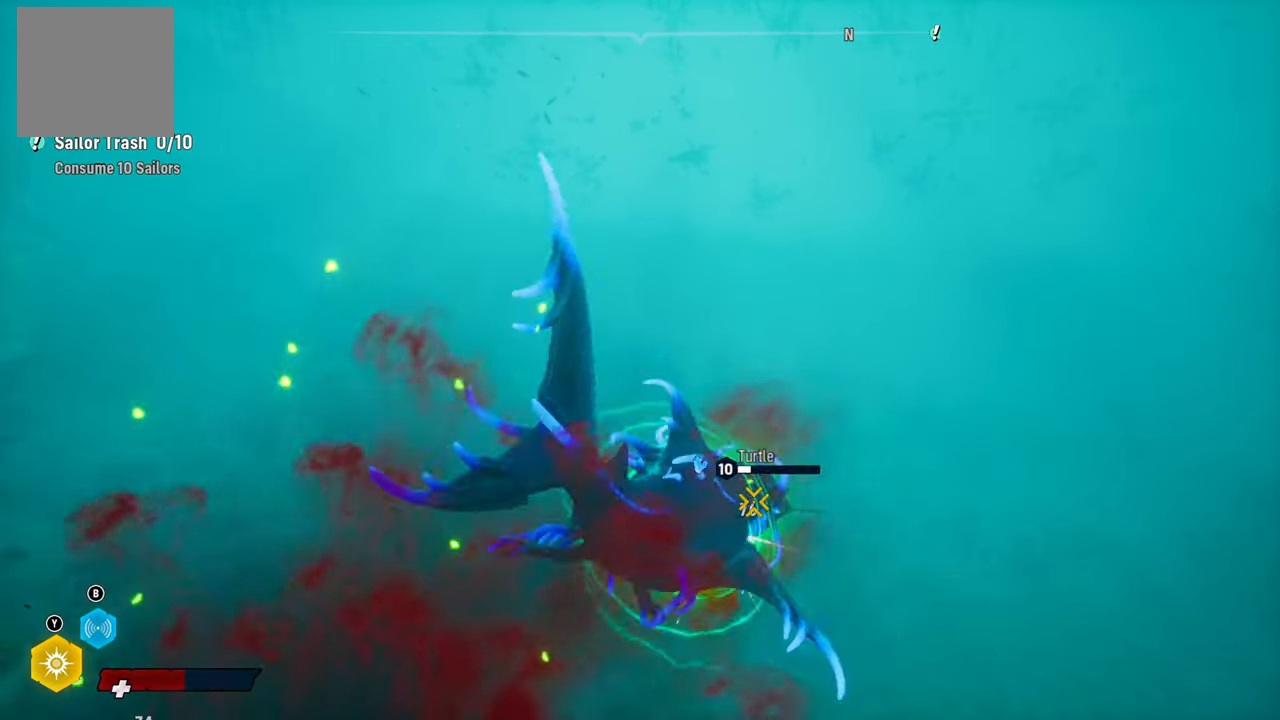
{"buttons": ["R2"], "left_stick": "up-right", "right_stick": "center", "events": [[40, "R2", "down"], [220, "R2", "up"], [260, "R2", "down"]]}
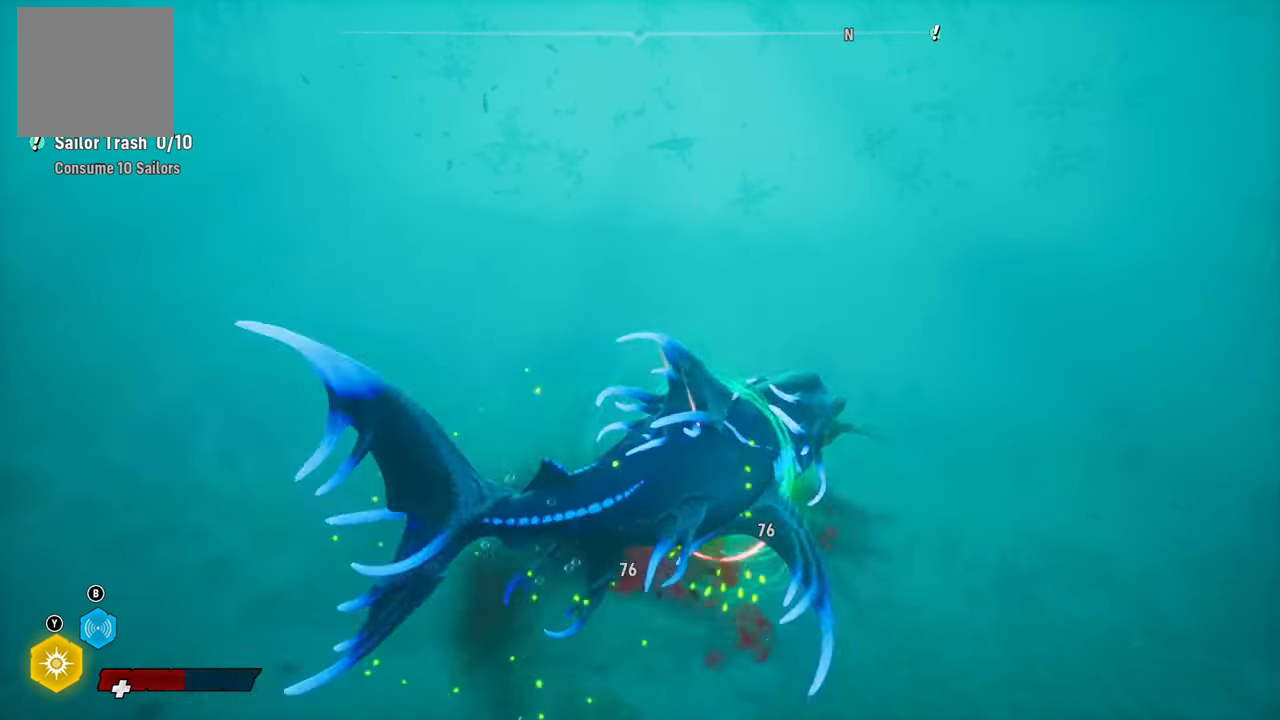
{"buttons": [], "left_stick": "up-right", "right_stick": "center", "events": [[140, "R2", "up"], [300, "B", "down"], [460, "B", "up"]]}
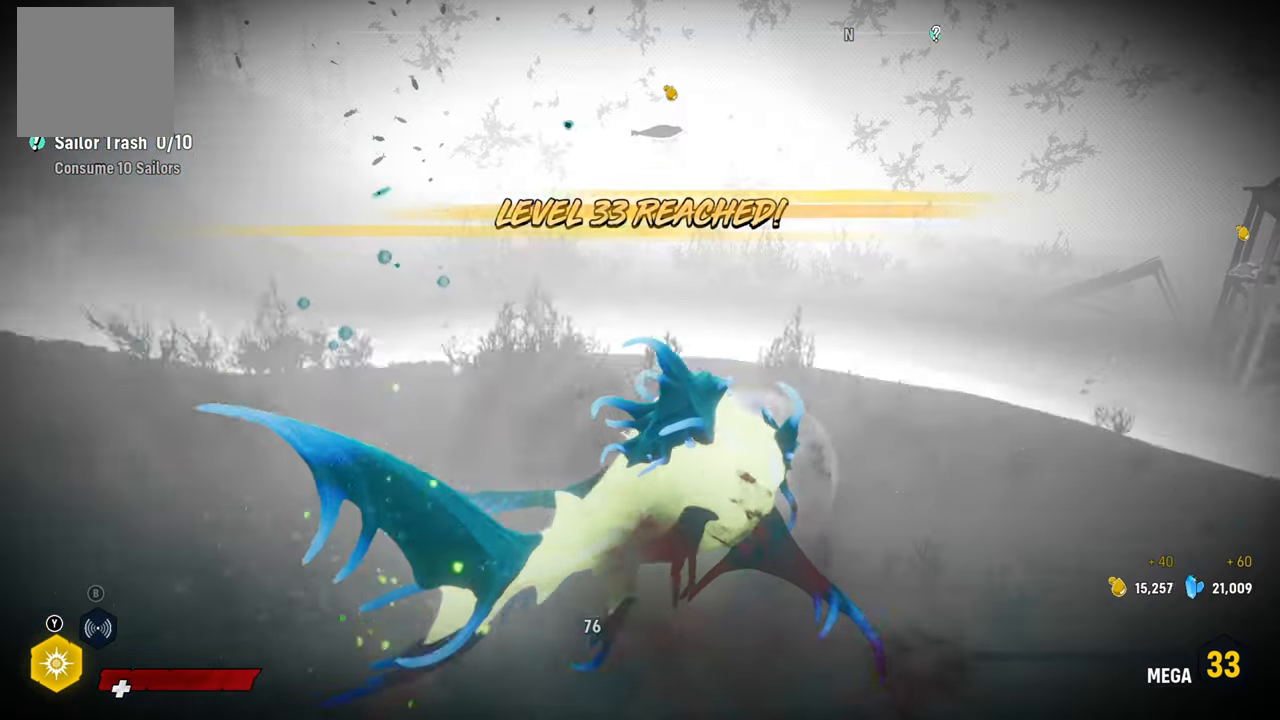
{"buttons": [], "left_stick": "center", "right_stick": "right", "events": [[40, "left_stick", "center"], [200, "right_stick", "up-right"], [380, "right_stick", "right"]]}
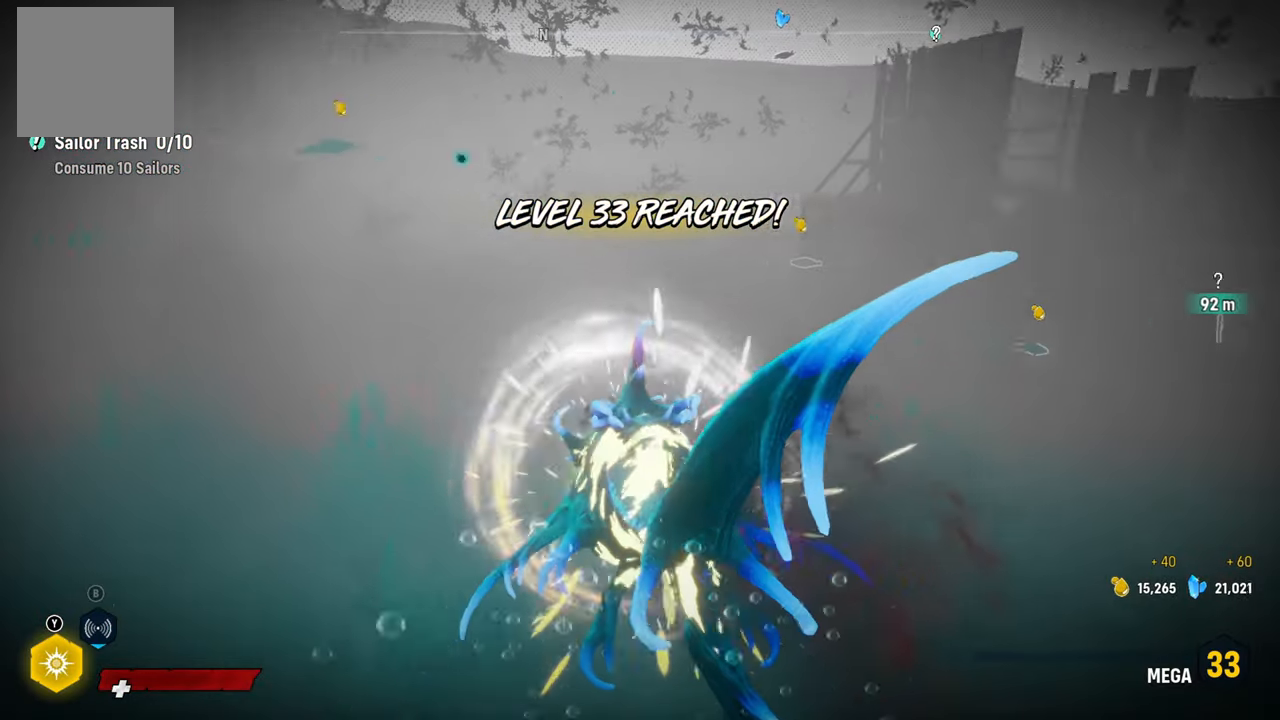
{"buttons": [], "left_stick": "center", "right_stick": "center", "events": [[80, "right_stick", "center"]]}
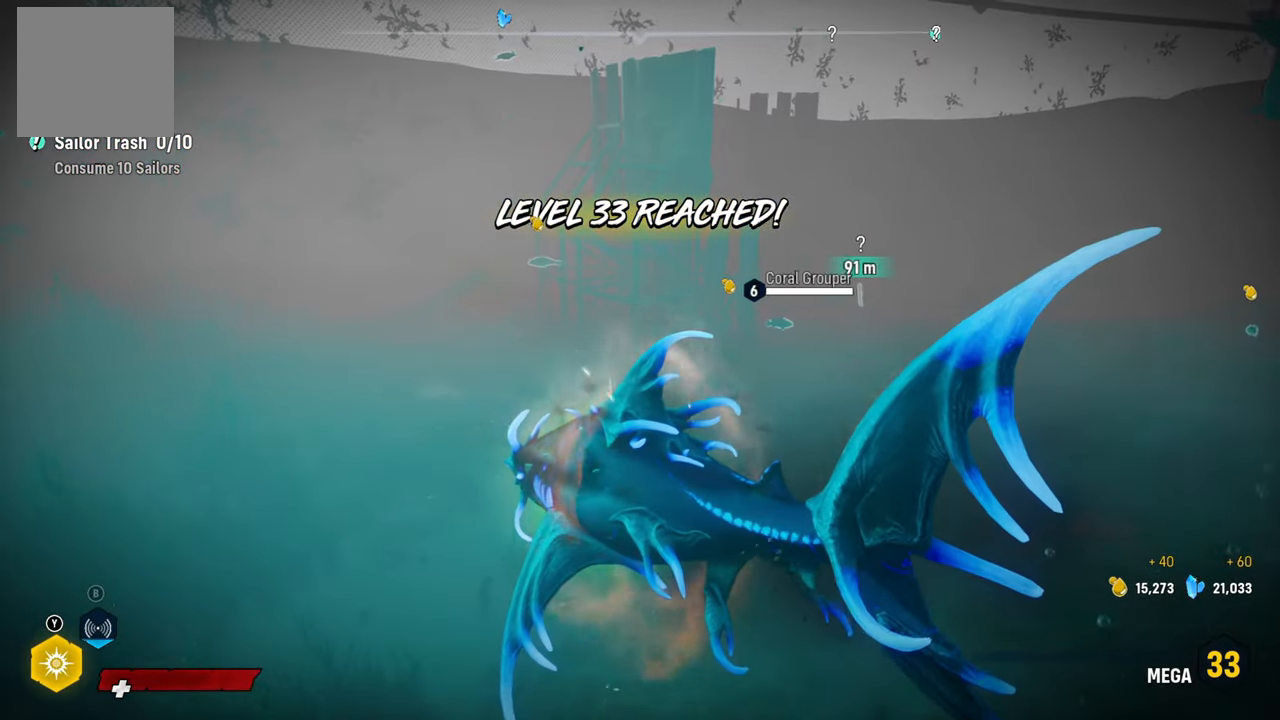
{"buttons": [], "left_stick": "center", "right_stick": "center", "events": []}
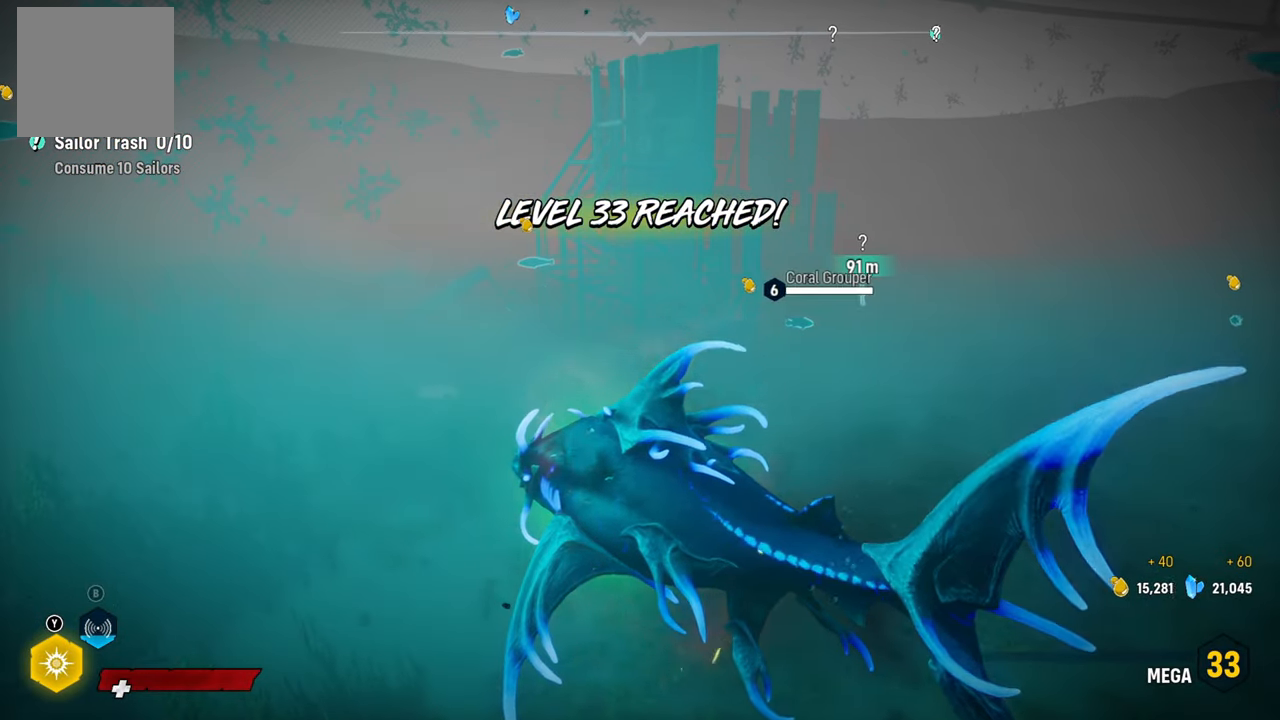
{"buttons": ["L2"], "left_stick": "up-left", "right_stick": "center", "events": [[60, "left_stick", "up-left"], [280, "L2", "down"]]}
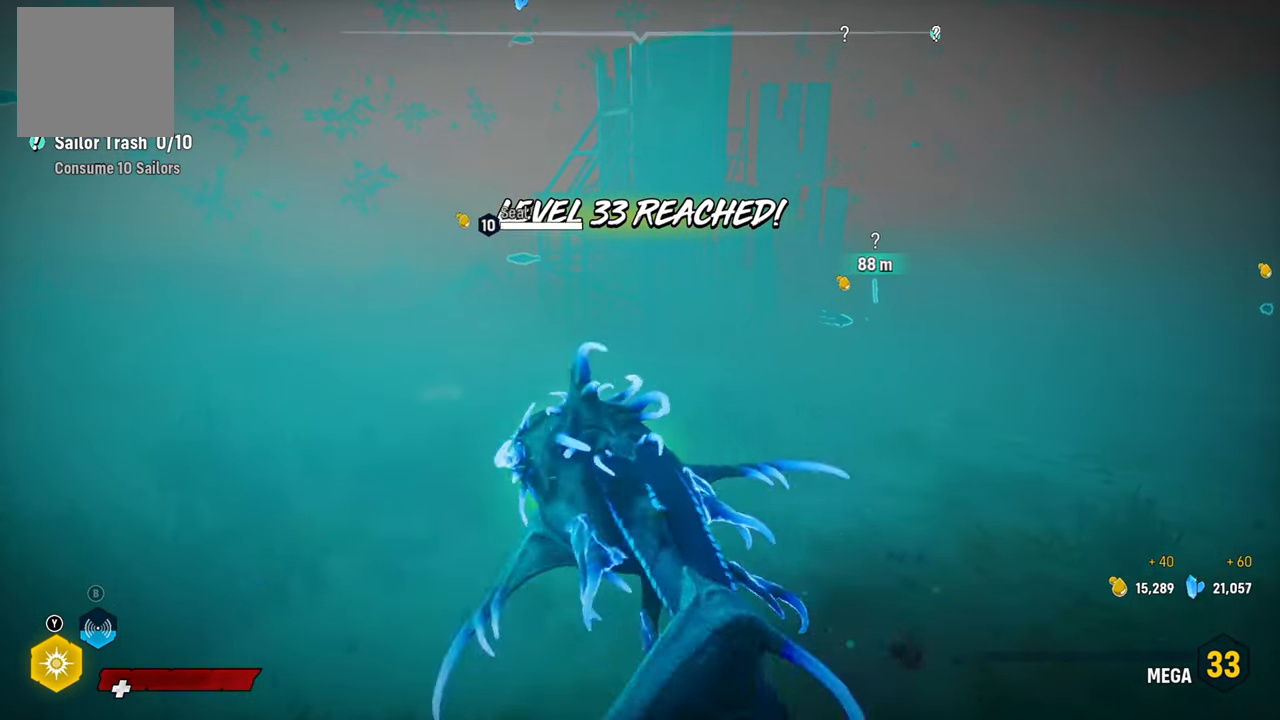
{"buttons": ["L2"], "left_stick": "up-left", "right_stick": "center", "events": []}
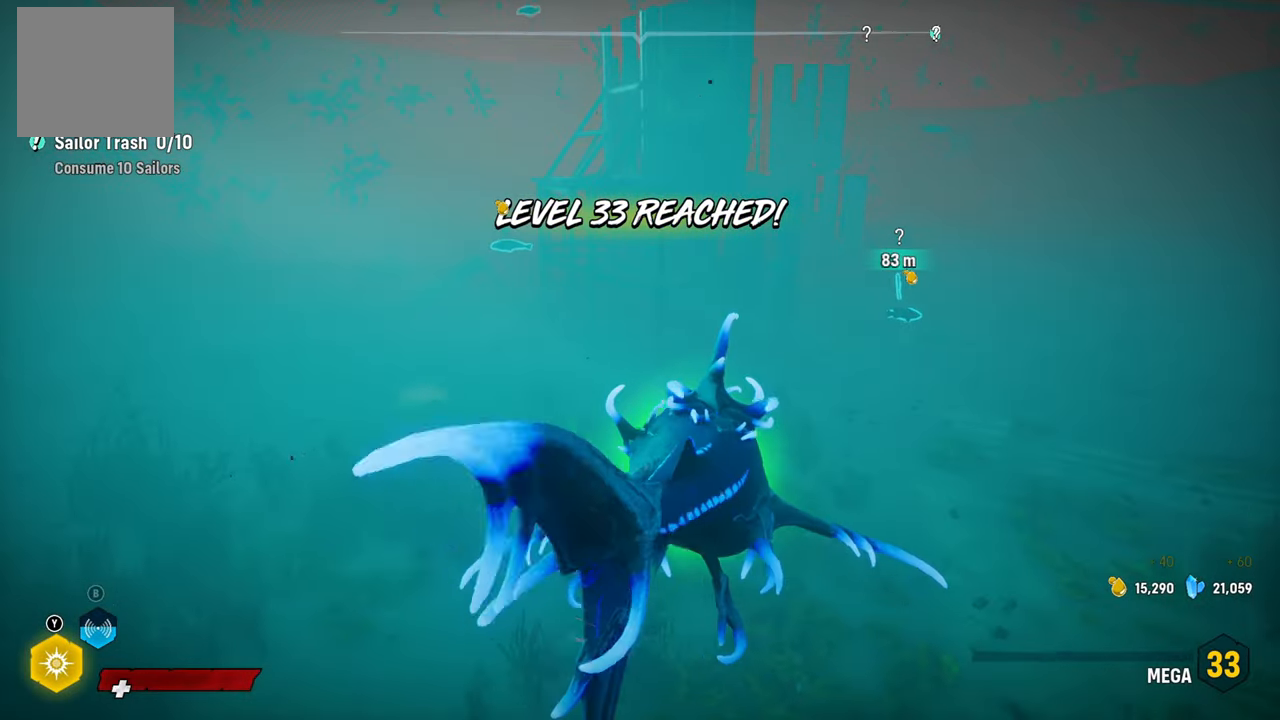
{"buttons": ["L2"], "left_stick": "up", "right_stick": "up-right", "events": [[120, "right_stick", "right"], [320, "right_stick", "up-right"], [420, "left_stick", "up"]]}
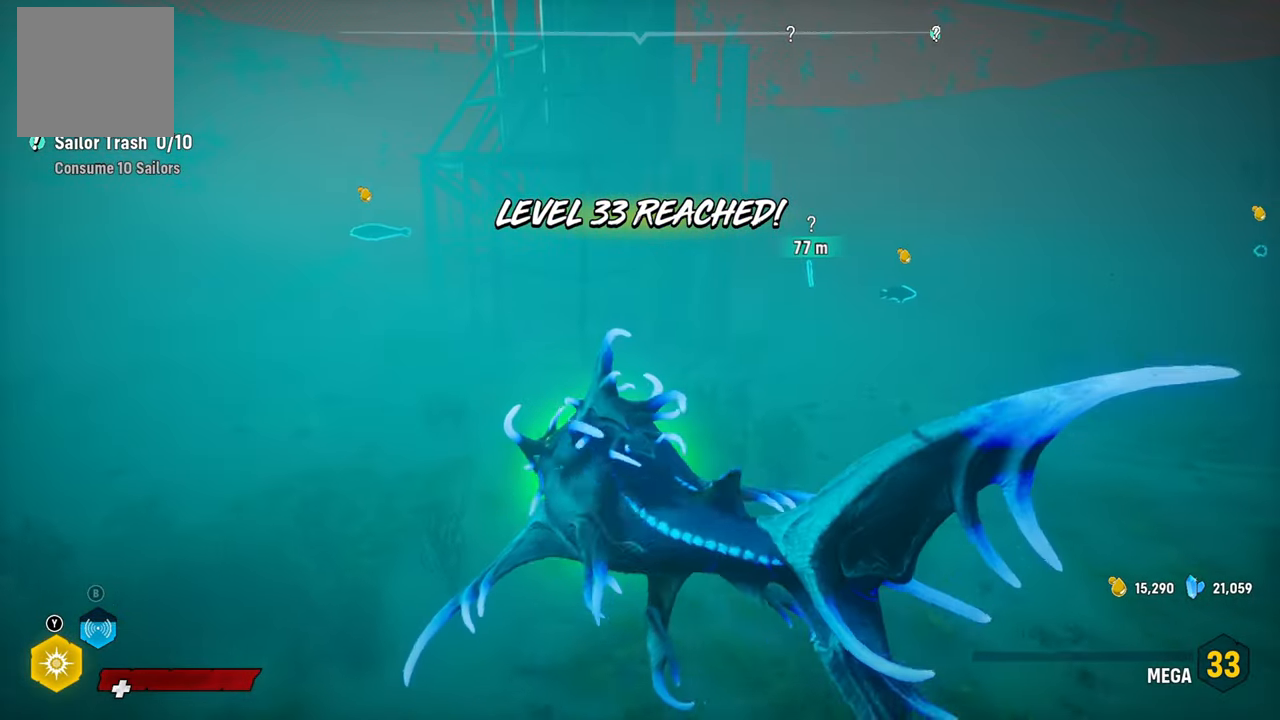
{"buttons": [], "left_stick": "center", "right_stick": "center", "events": [[280, "B", "down"], [280, "L2", "up"], [280, "right_stick", "center"], [400, "B", "up"], [500, "left_stick", "center"]]}
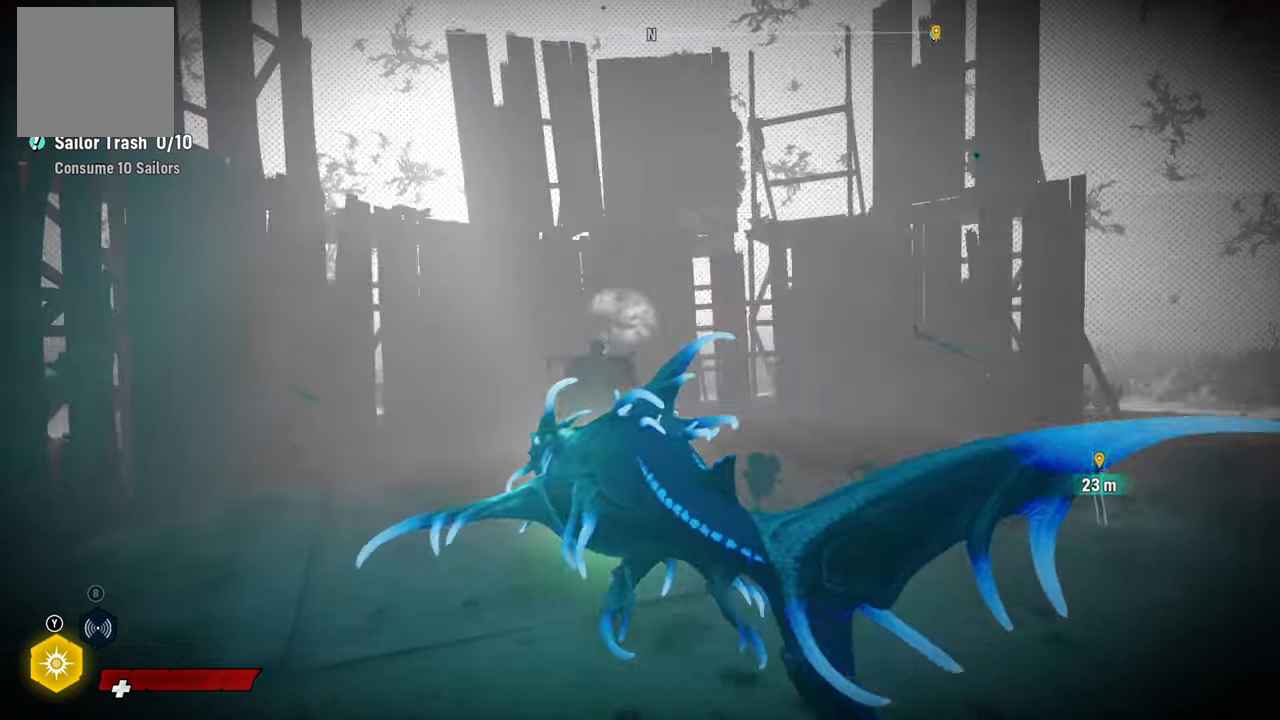
{"buttons": [], "left_stick": "right", "right_stick": "down-left", "events": [[120, "left_stick", "down-right"], [240, "right_stick", "down-left"], [300, "left_stick", "right"]]}
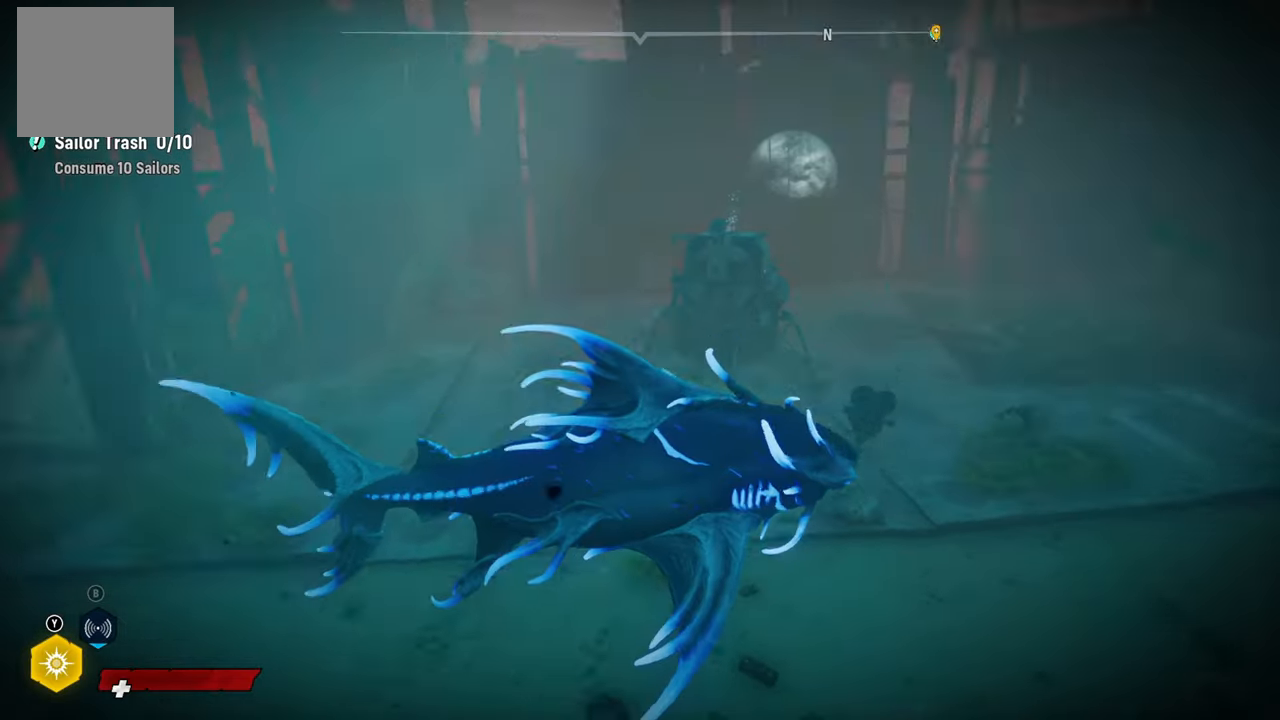
{"buttons": ["L2"], "left_stick": "up-right", "right_stick": "center", "events": [[20, "right_stick", "center"], [80, "left_stick", "up-right"], [100, "L2", "down"]]}
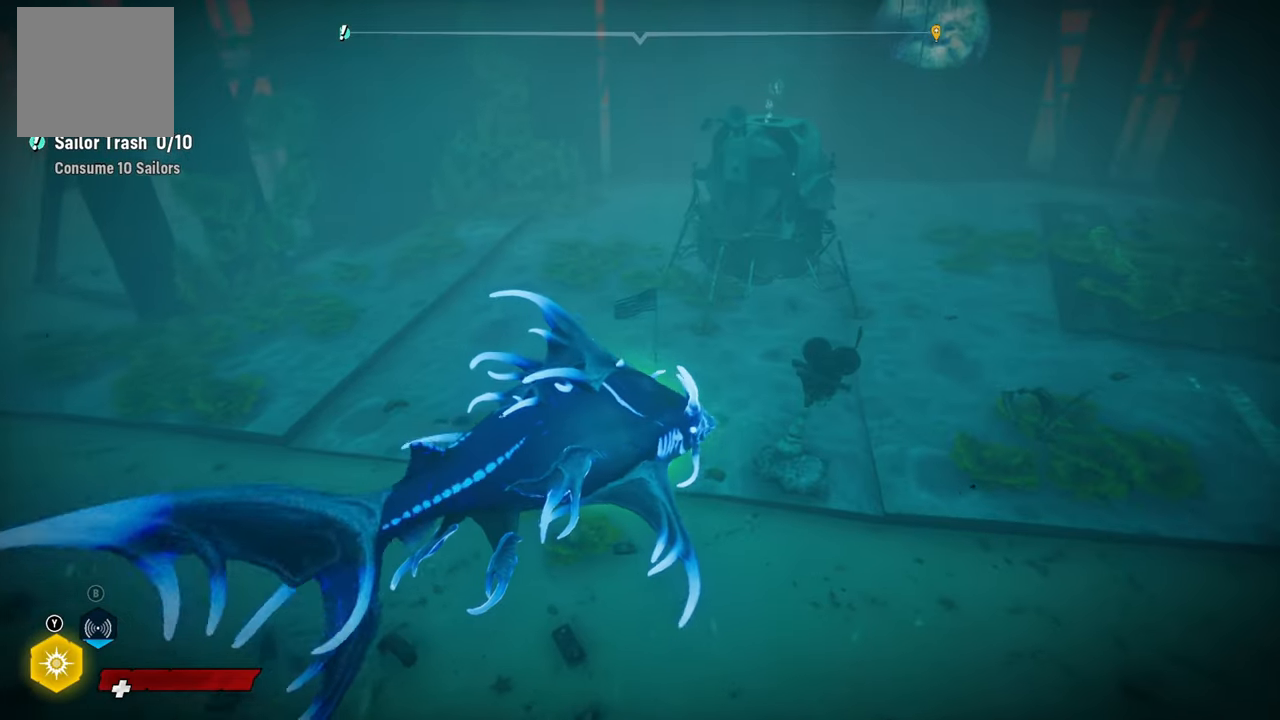
{"buttons": [], "left_stick": "center", "right_stick": "up-right", "events": [[340, "right_stick", "right"], [380, "L2", "up"], [440, "left_stick", "center"], [500, "right_stick", "up-right"]]}
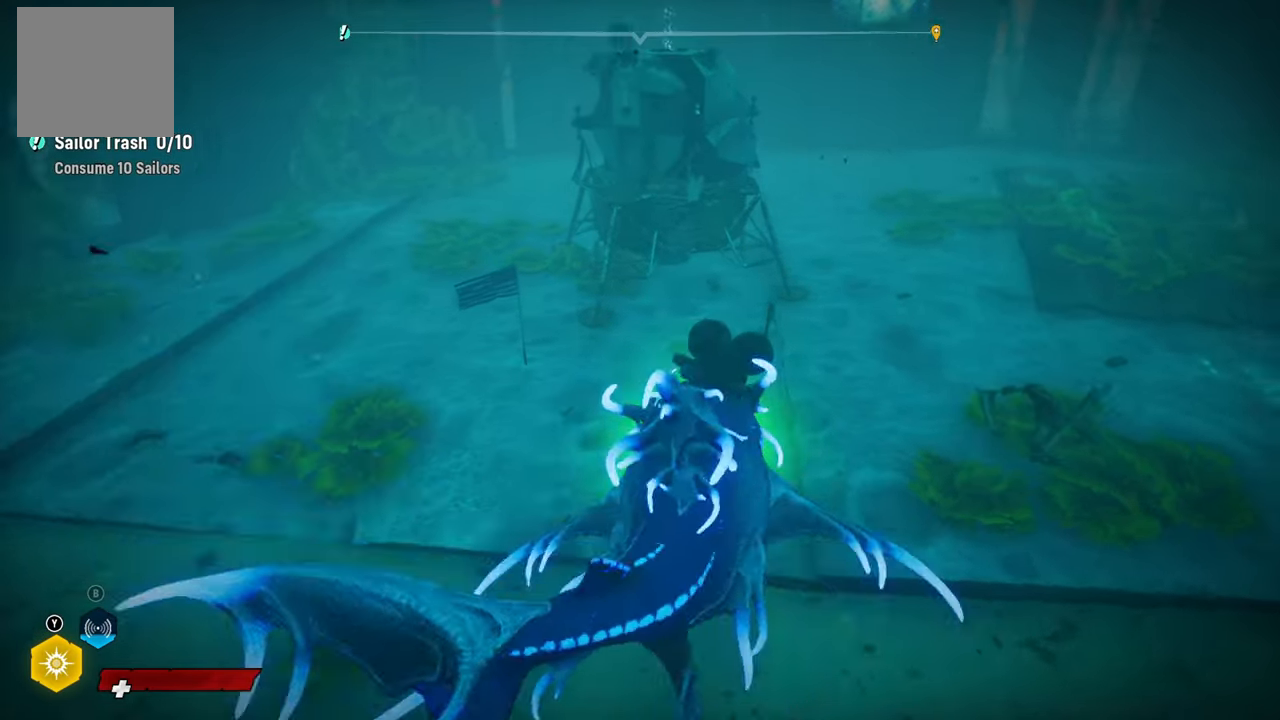
{"buttons": [], "left_stick": "center", "right_stick": "right", "events": [[140, "right_stick", "center"], [260, "right_stick", "right"]]}
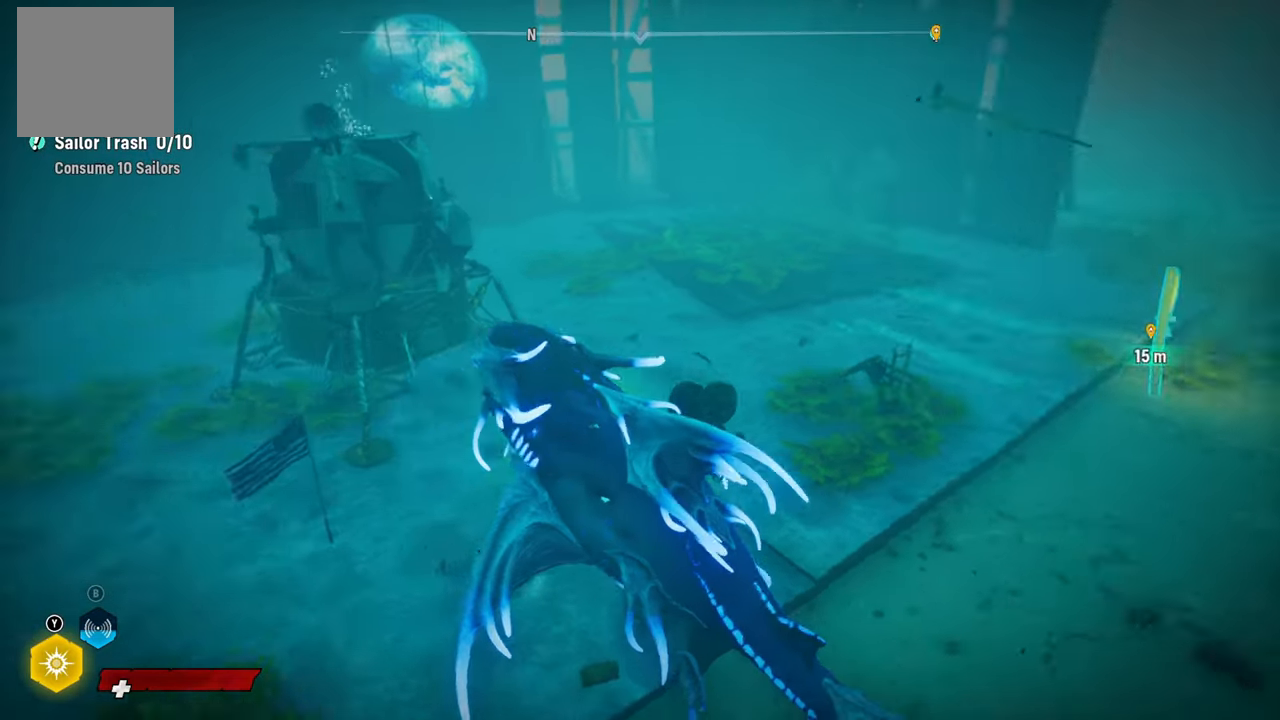
{"buttons": ["L2"], "left_stick": "up", "right_stick": "center", "events": [[160, "left_stick", "up"], [340, "L2", "down"], [360, "right_stick", "center"]]}
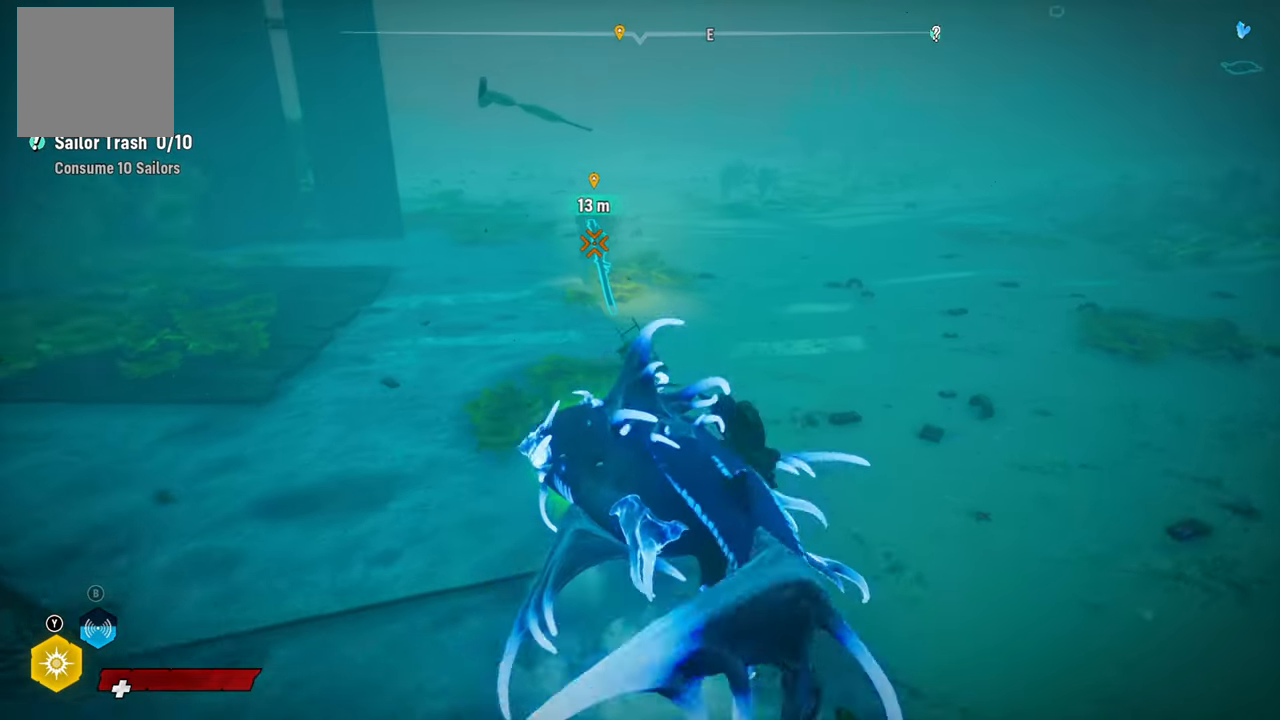
{"buttons": ["L2"], "left_stick": "up", "right_stick": "right", "events": [[460, "right_stick", "right"]]}
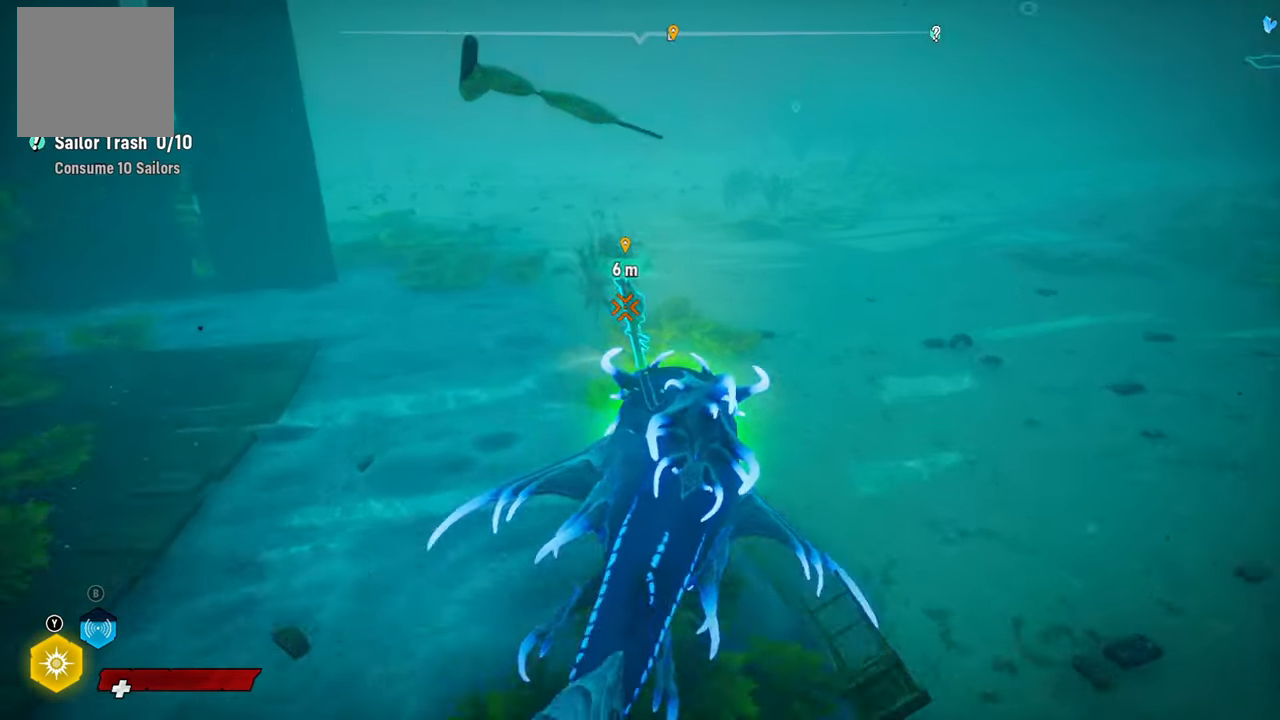
{"buttons": [], "left_stick": "center", "right_stick": "center", "events": [[80, "right_stick", "center"], [160, "L2", "up"], [160, "left_stick", "center"], [260, "R2", "down"], [440, "R2", "up"]]}
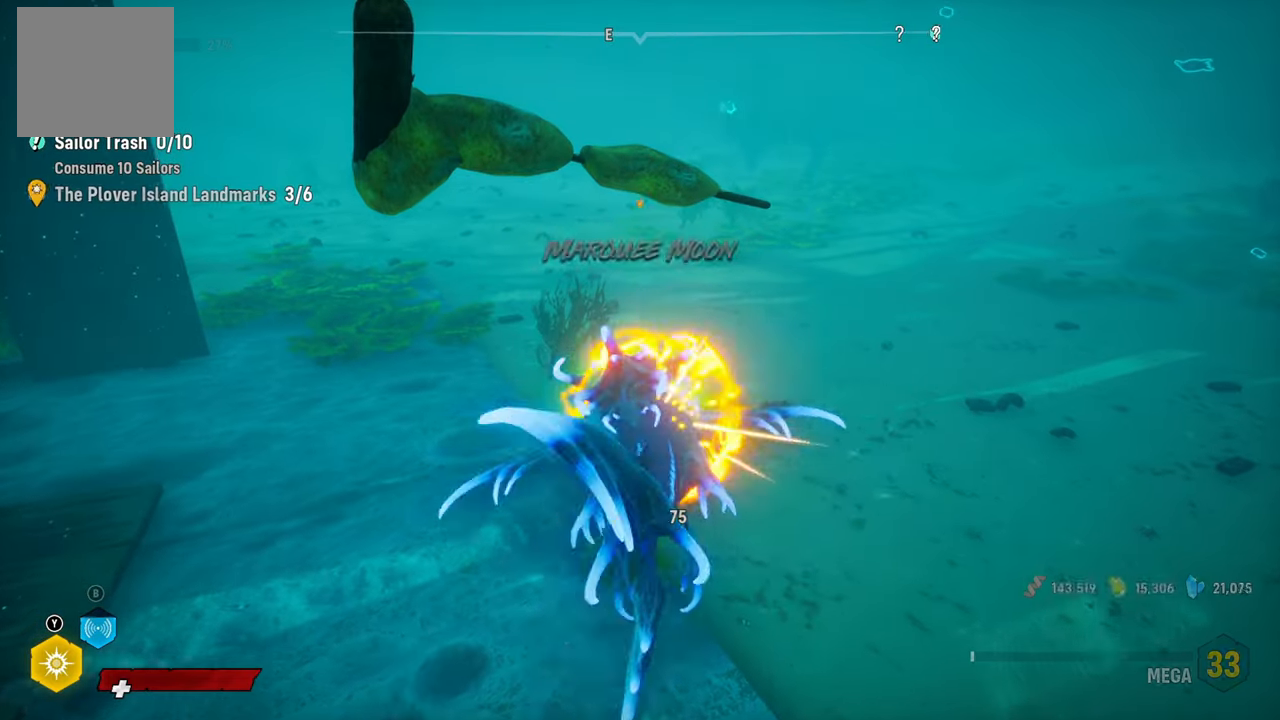
{"buttons": [], "left_stick": "center", "right_stick": "center", "events": []}
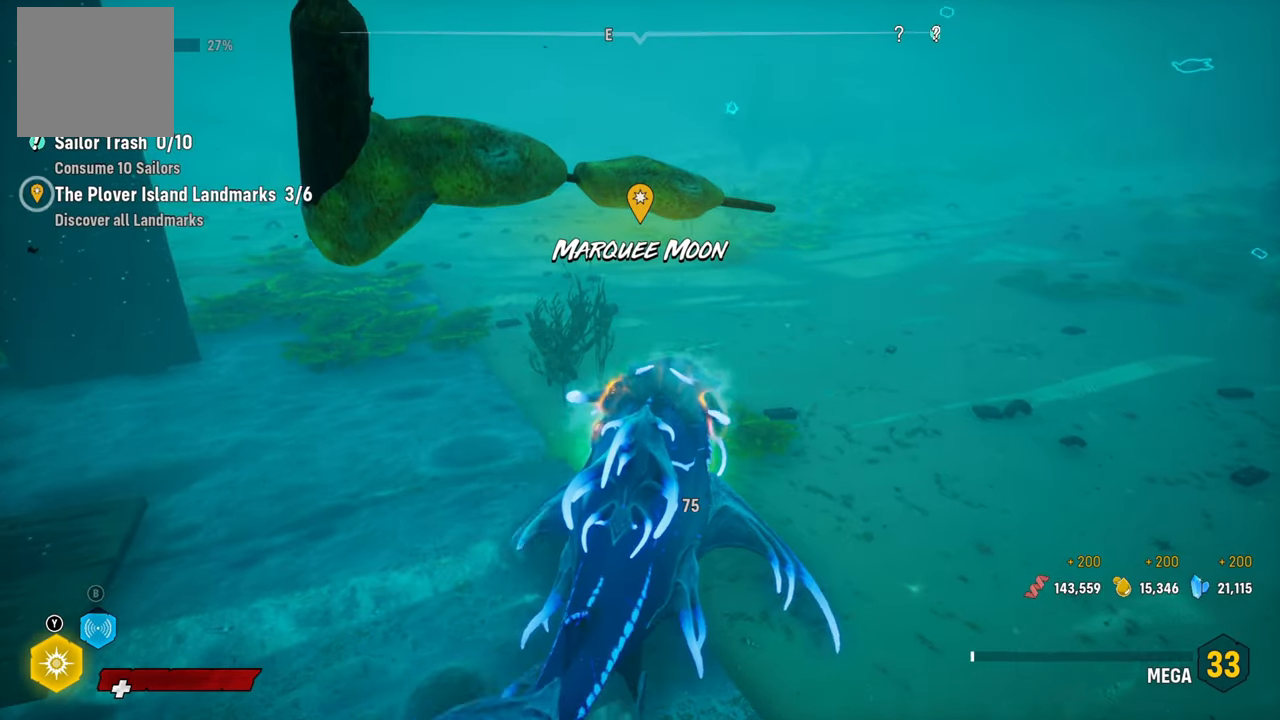
{"buttons": [], "left_stick": "center", "right_stick": "left", "events": [[200, "right_stick", "left"]]}
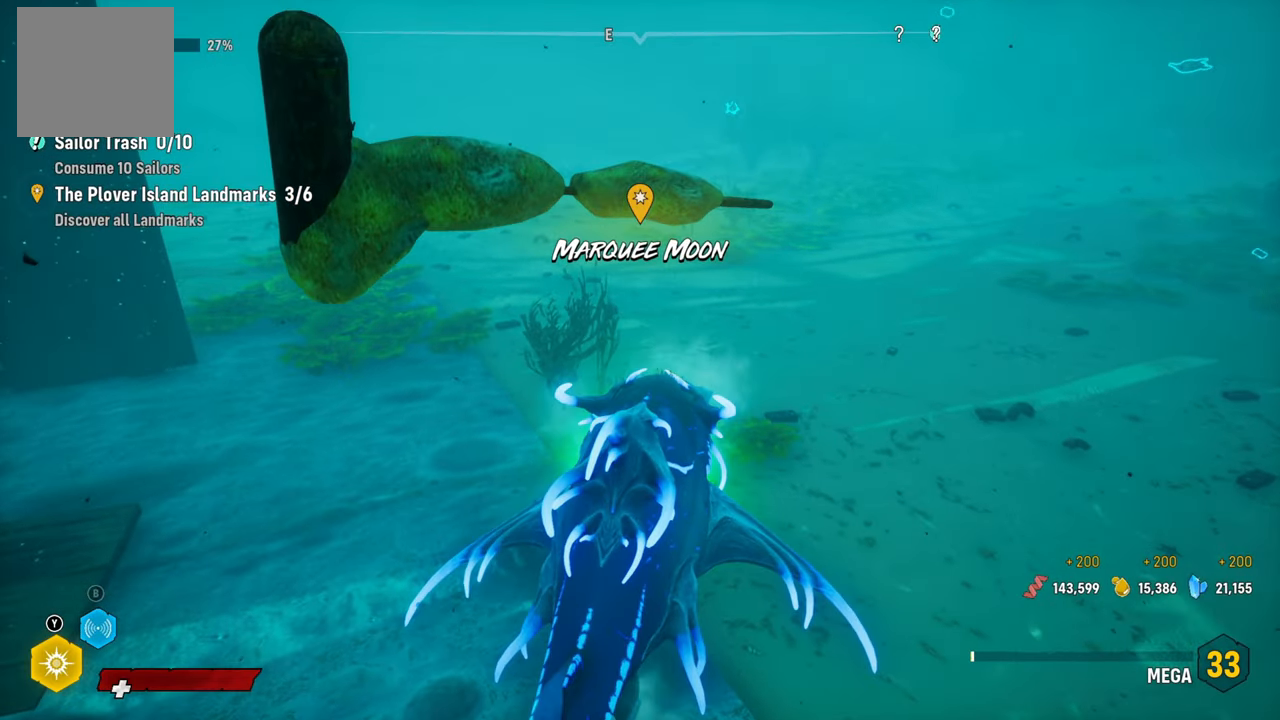
{"buttons": [], "left_stick": "center", "right_stick": "center", "events": [[180, "right_stick", "center"]]}
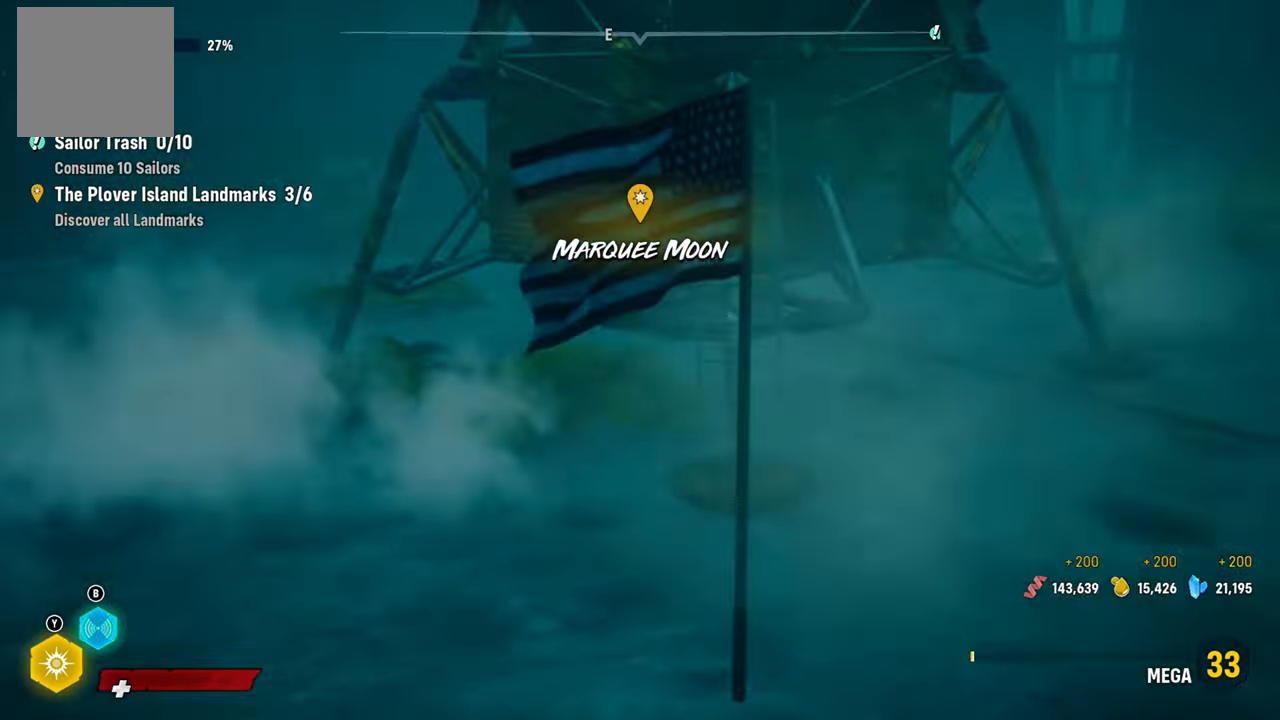
{"buttons": [], "left_stick": "center", "right_stick": "center", "events": []}
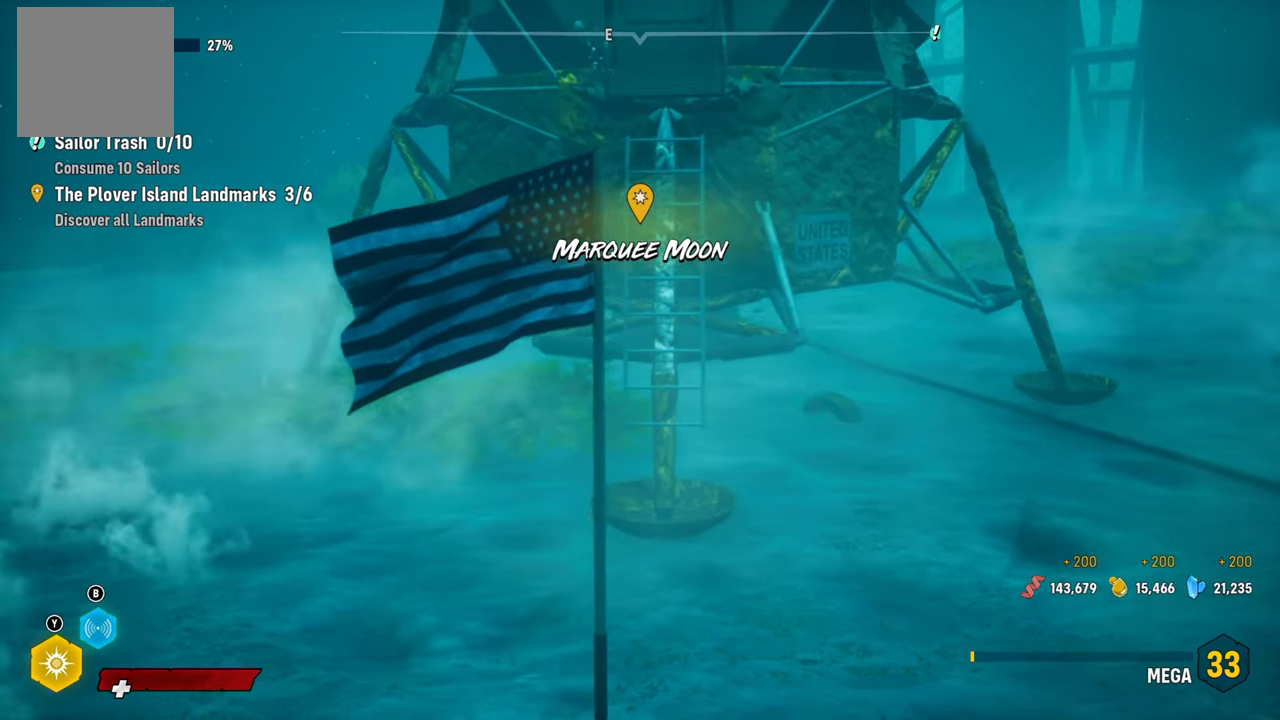
{"buttons": [], "left_stick": "center", "right_stick": "center", "events": []}
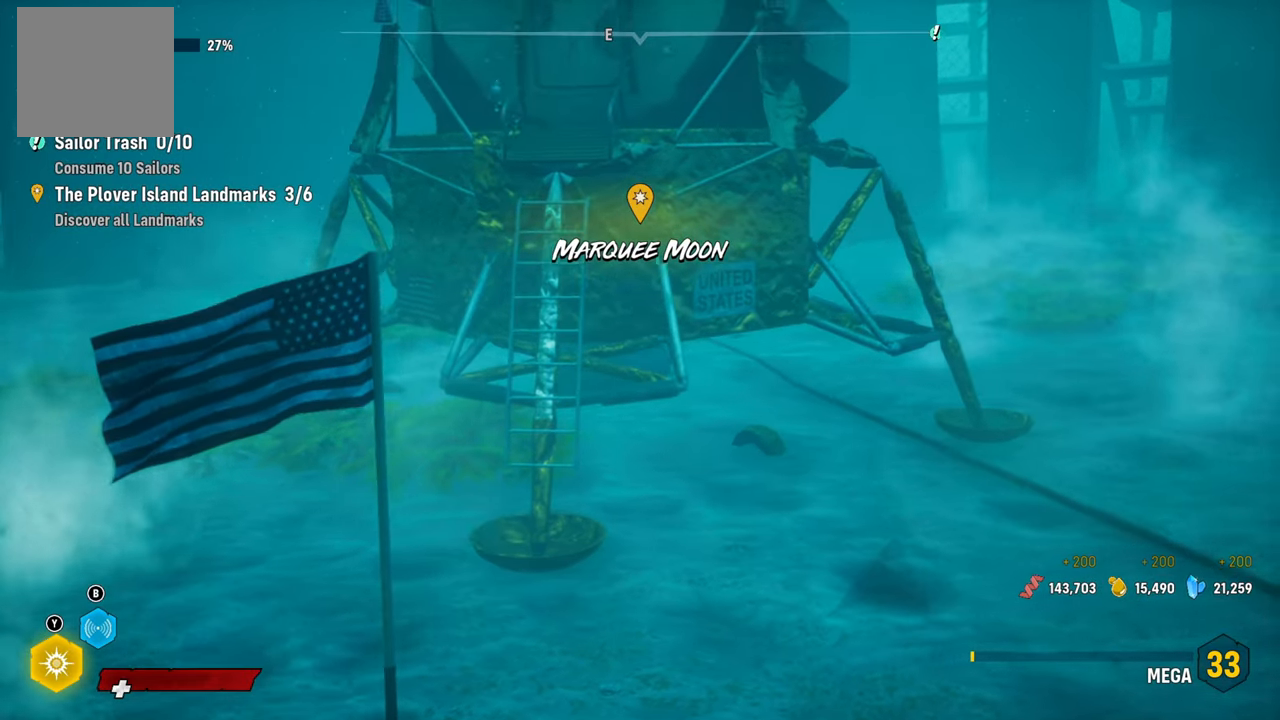
{"buttons": [], "left_stick": "center", "right_stick": "center", "events": []}
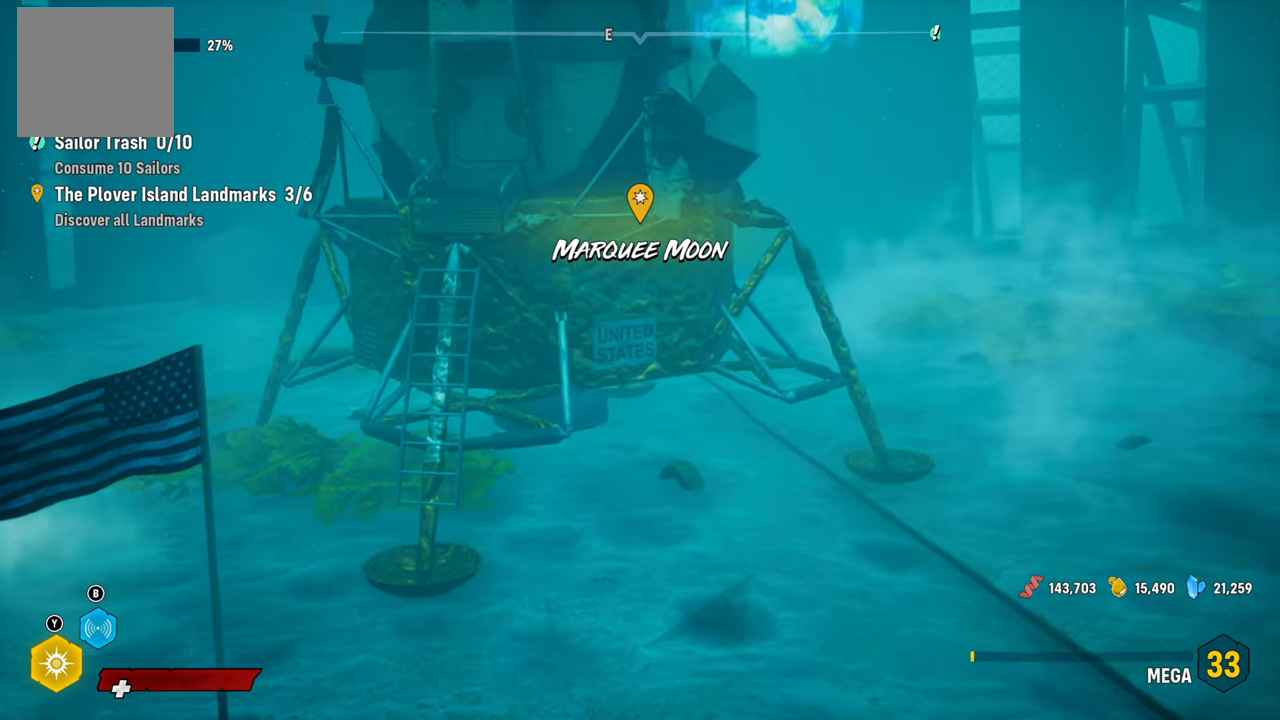
{"buttons": [], "left_stick": "center", "right_stick": "center", "events": []}